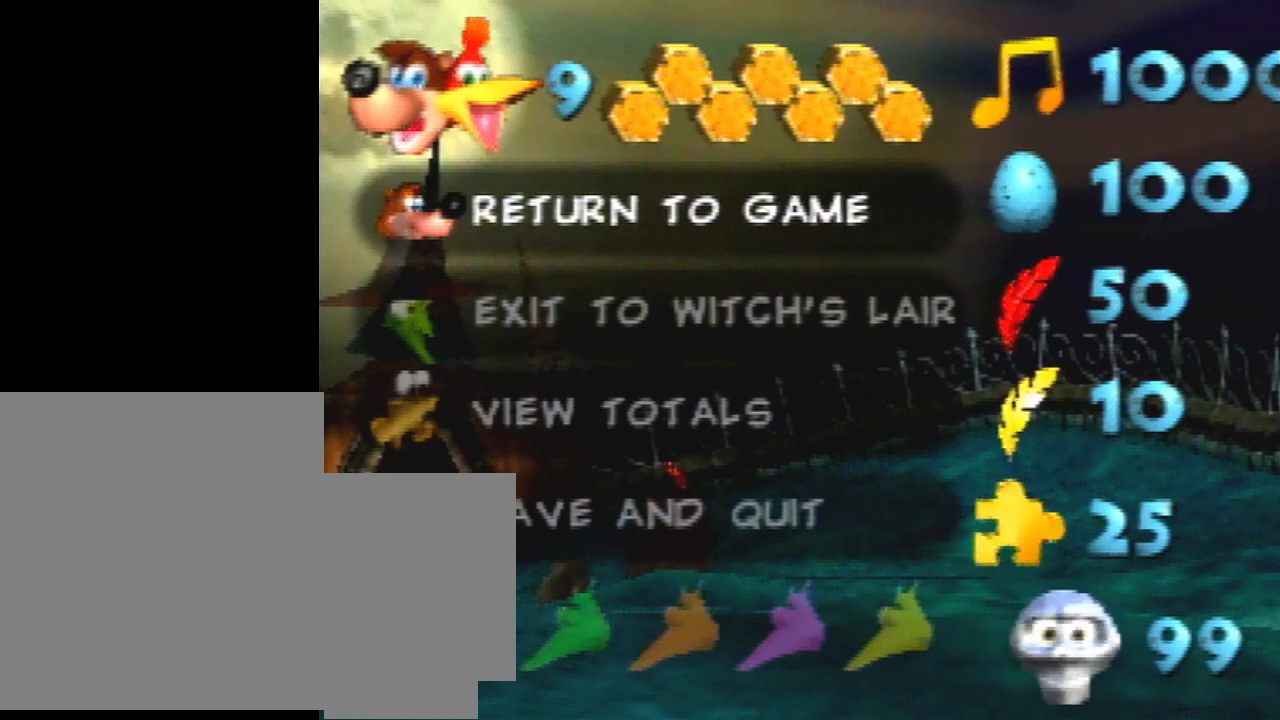
Gameplay with a controller (Nintendo layout); each line is a JSON object with the inputs held at the frame after it. "events" lists button and stick changes between this image and that frame as [ms after this image, input, new state], when the widget could be followed in between. Not read: L3 R1 R3.
{"buttons": ["START"], "left_stick": "center", "events": [[400, "START", "down"]]}
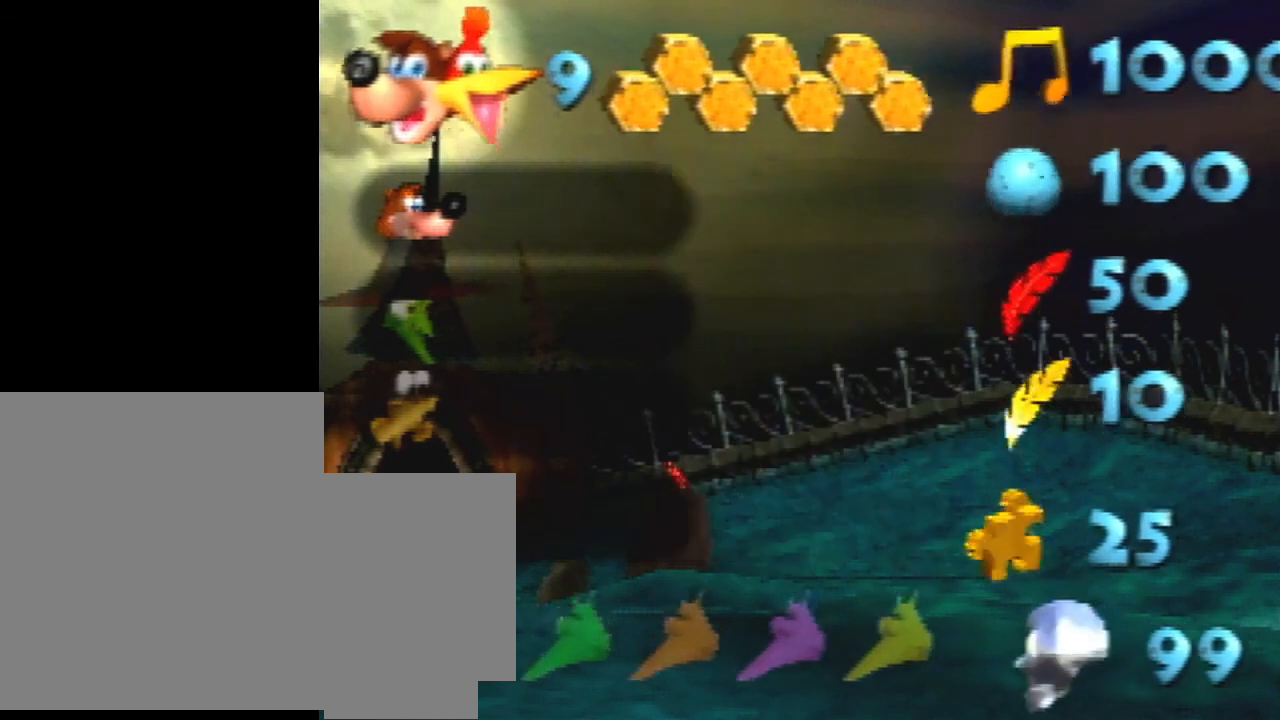
{"buttons": [], "left_stick": "center", "events": [[33, "START", "up"]]}
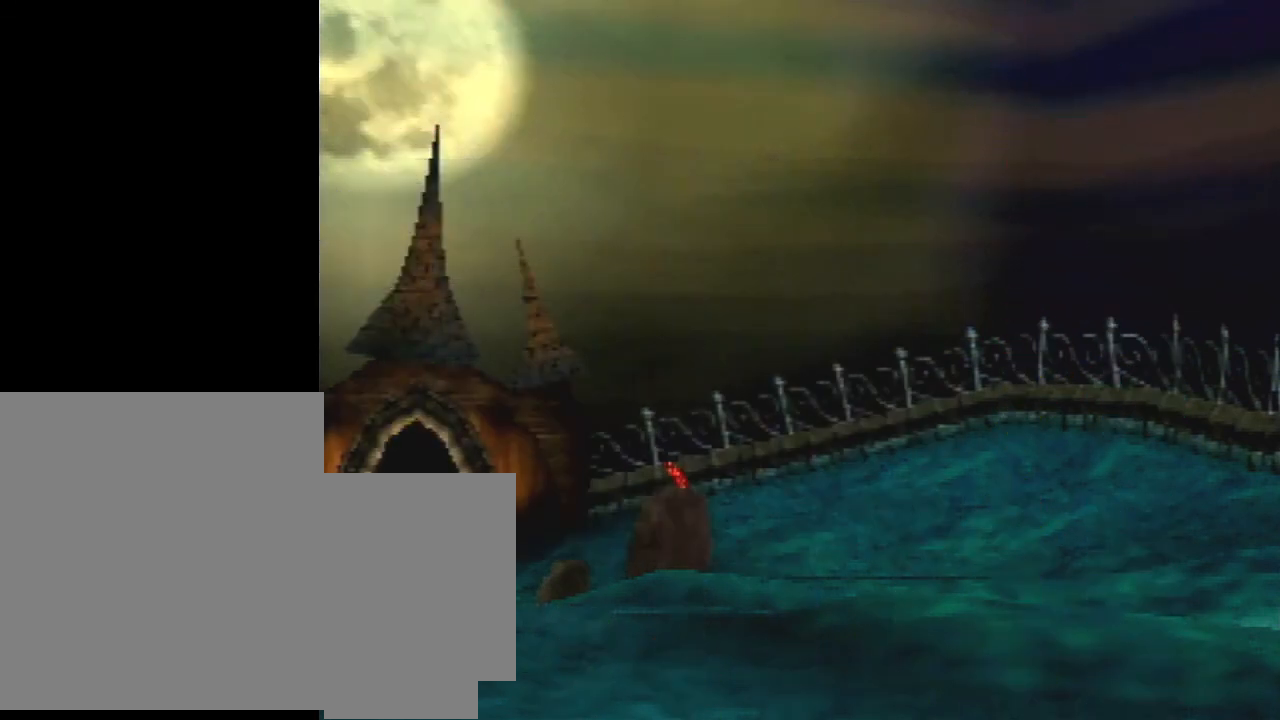
{"buttons": ["DPAD_DOWN"], "left_stick": "center", "events": [[433, "DPAD_DOWN", "down"]]}
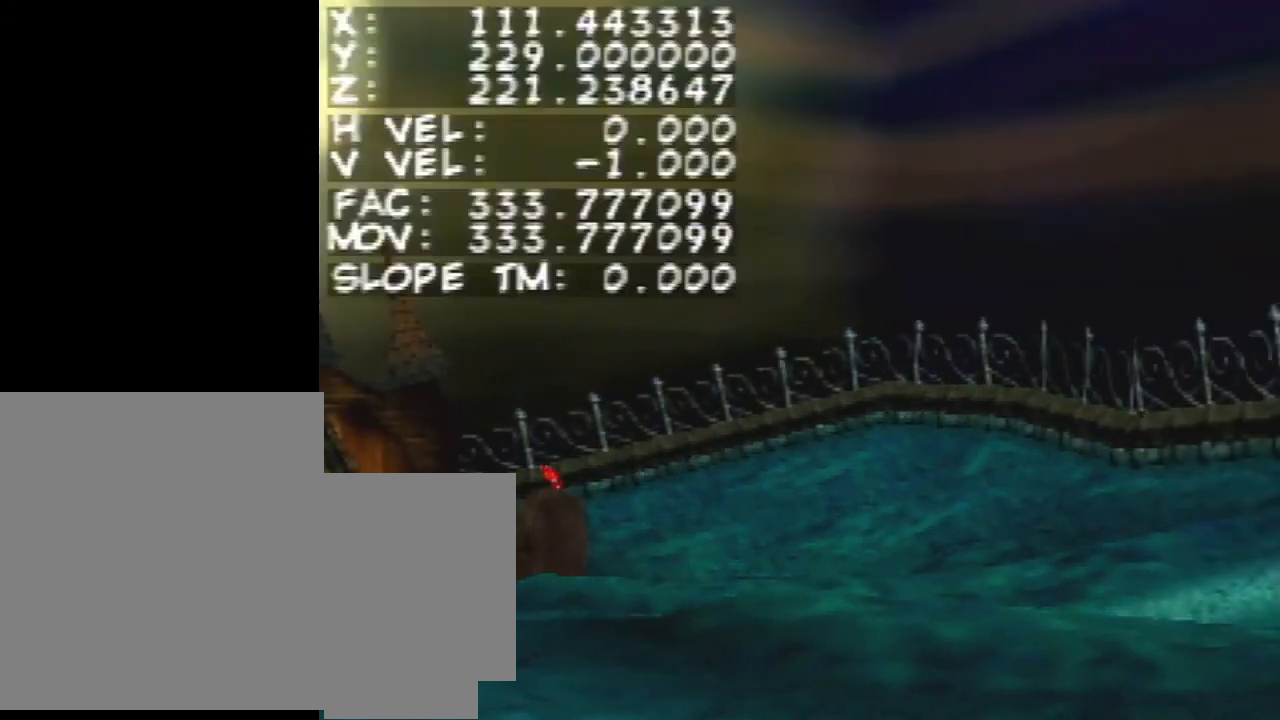
{"buttons": [], "left_stick": "center", "events": [[67, "DPAD_DOWN", "up"]]}
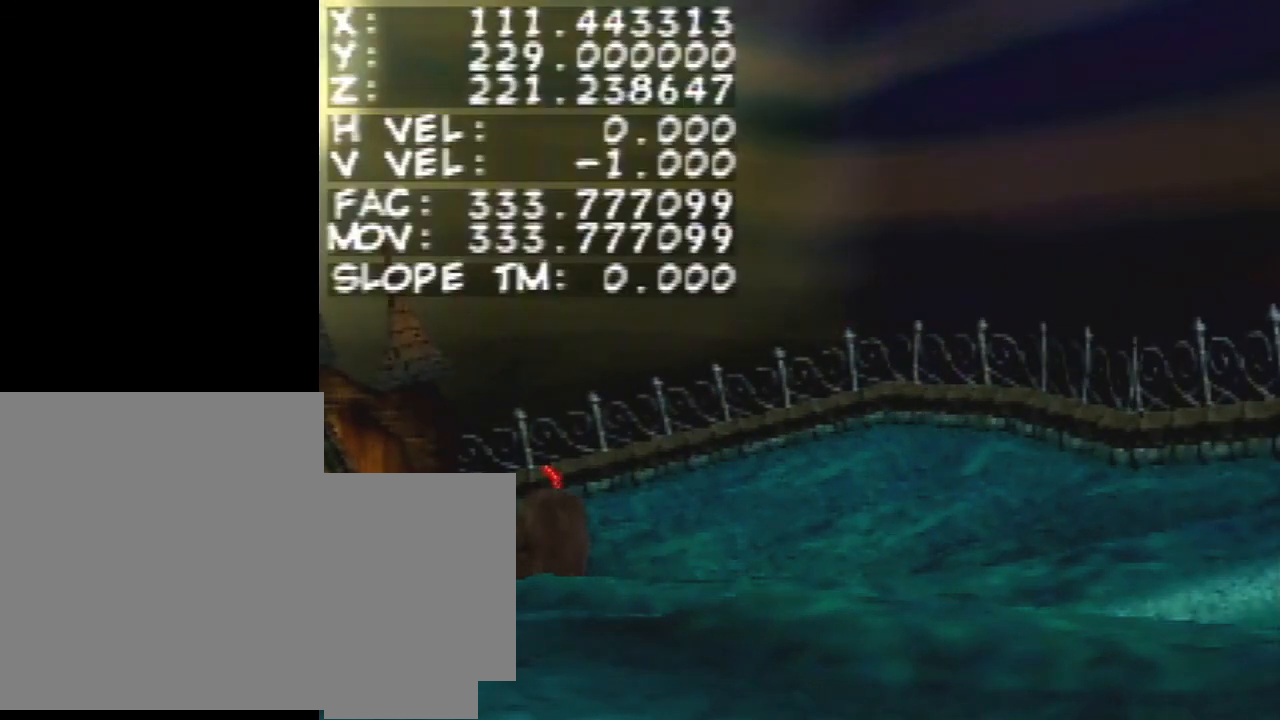
{"buttons": [], "left_stick": "center", "events": []}
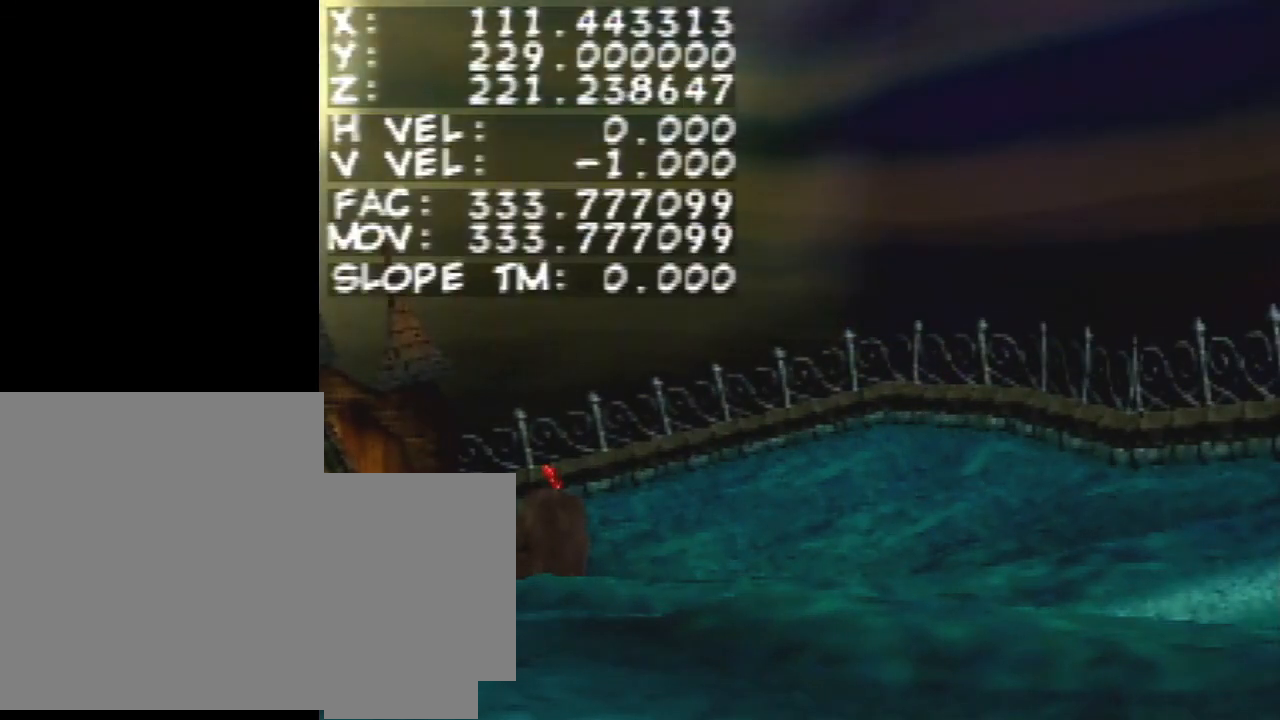
{"buttons": [], "left_stick": "center", "events": []}
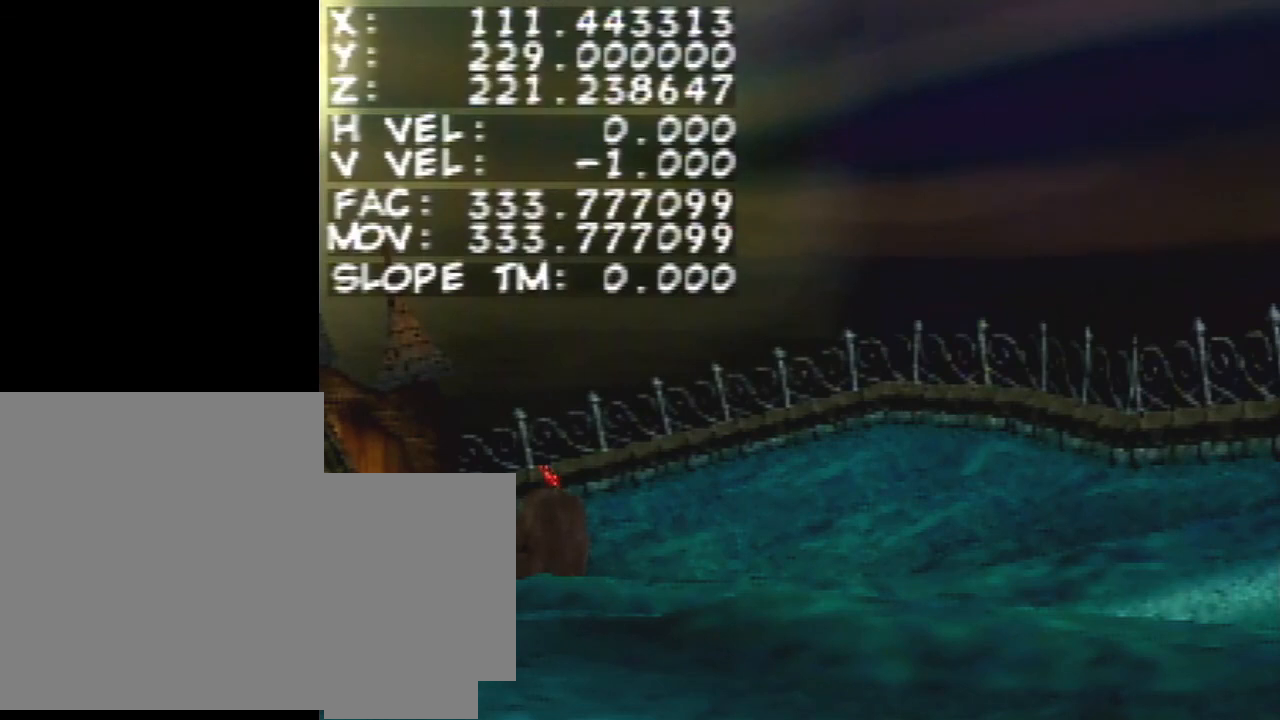
{"buttons": [], "left_stick": "center", "events": []}
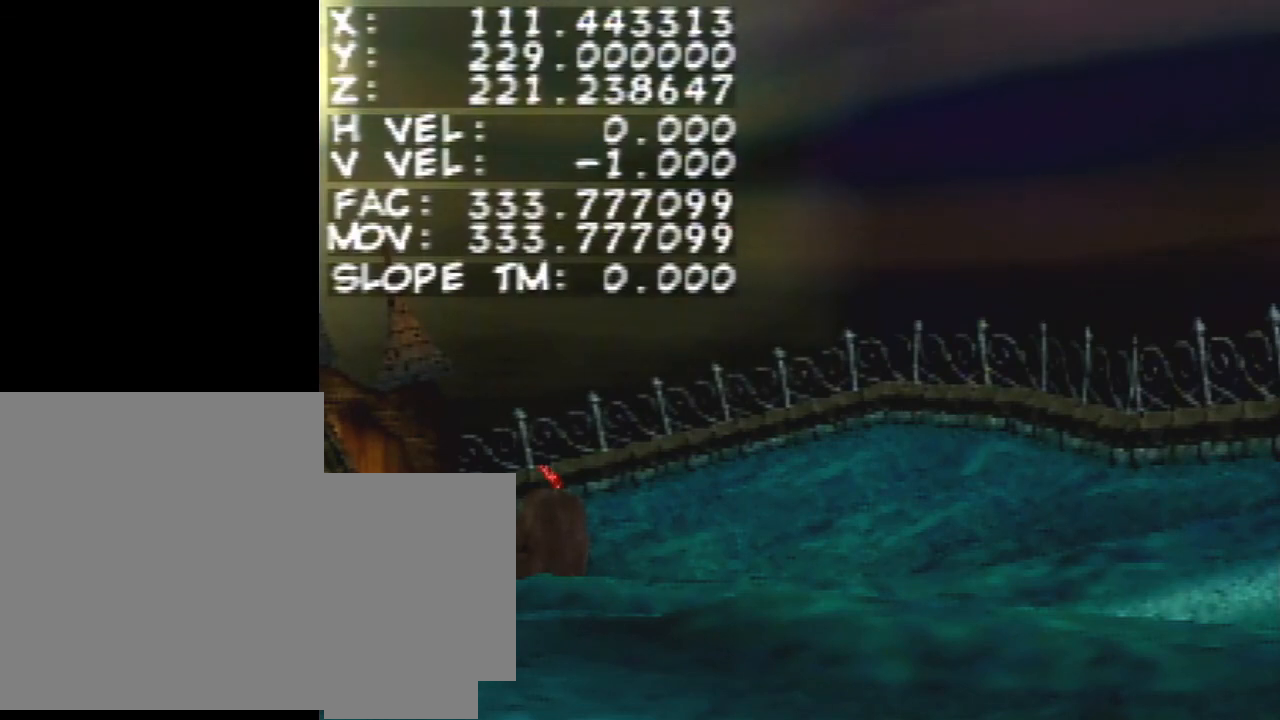
{"buttons": [], "left_stick": "center", "events": [[367, "C_UP", "down"], [467, "C_UP", "up"]]}
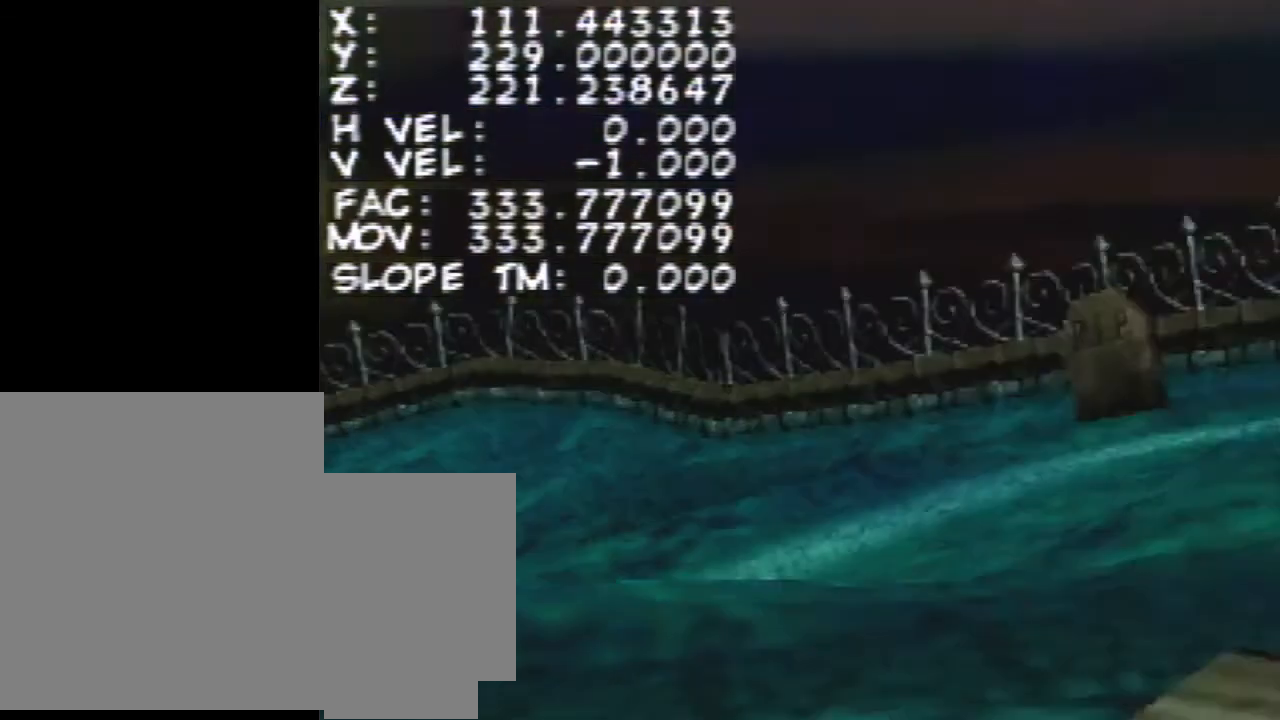
{"buttons": [], "left_stick": "center", "events": []}
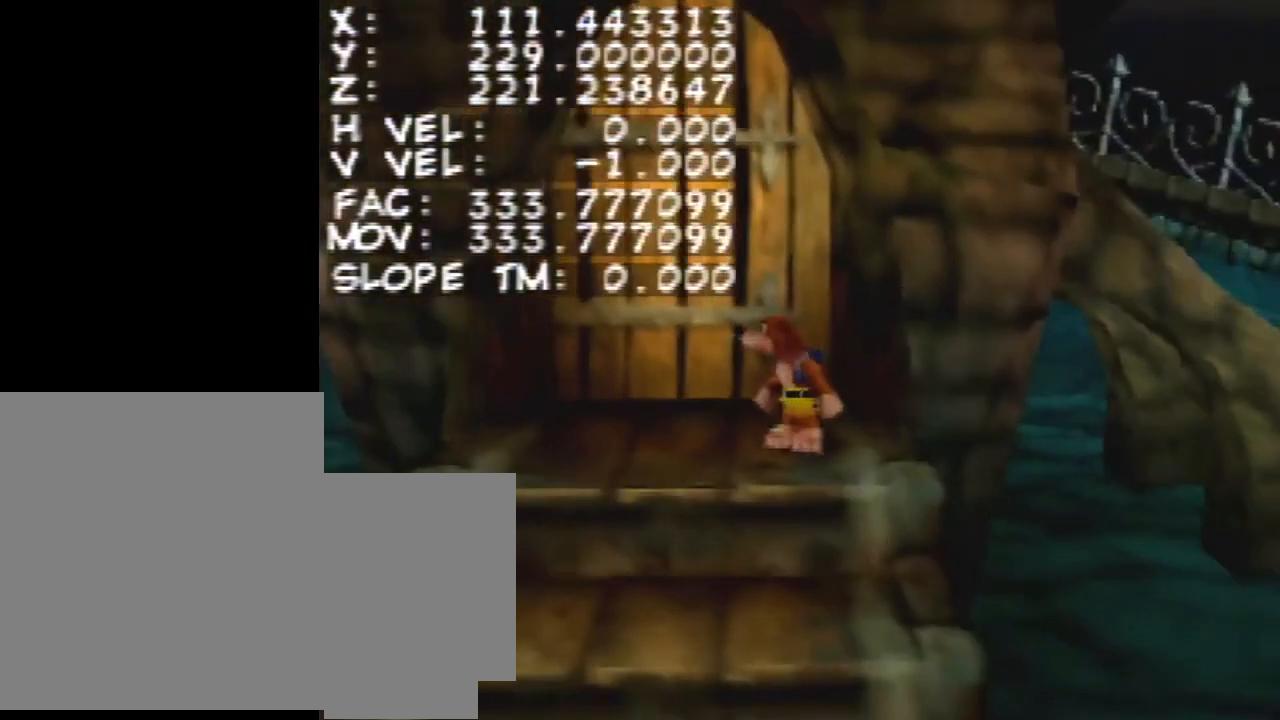
{"buttons": ["L1", "DPAD_DOWN"], "left_stick": "center", "events": [[300, "L1", "down"], [500, "DPAD_DOWN", "down"]]}
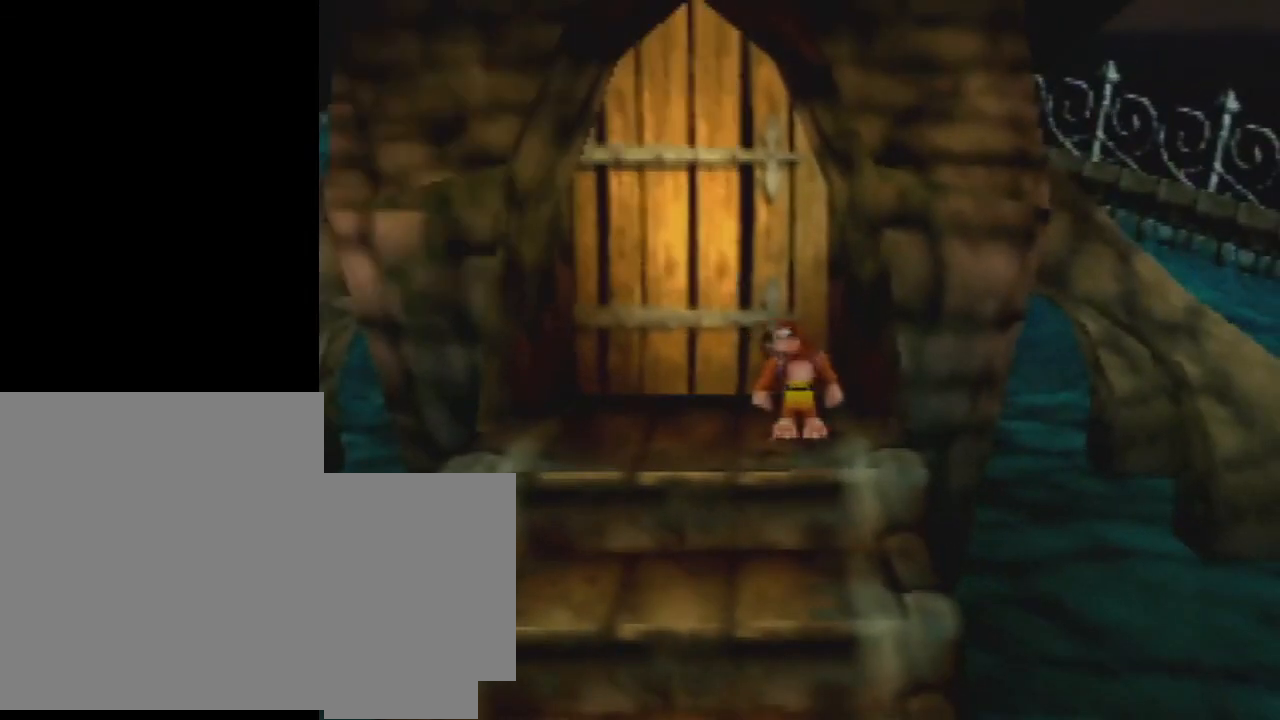
{"buttons": ["L1"], "left_stick": "center", "events": [[133, "DPAD_DOWN", "up"]]}
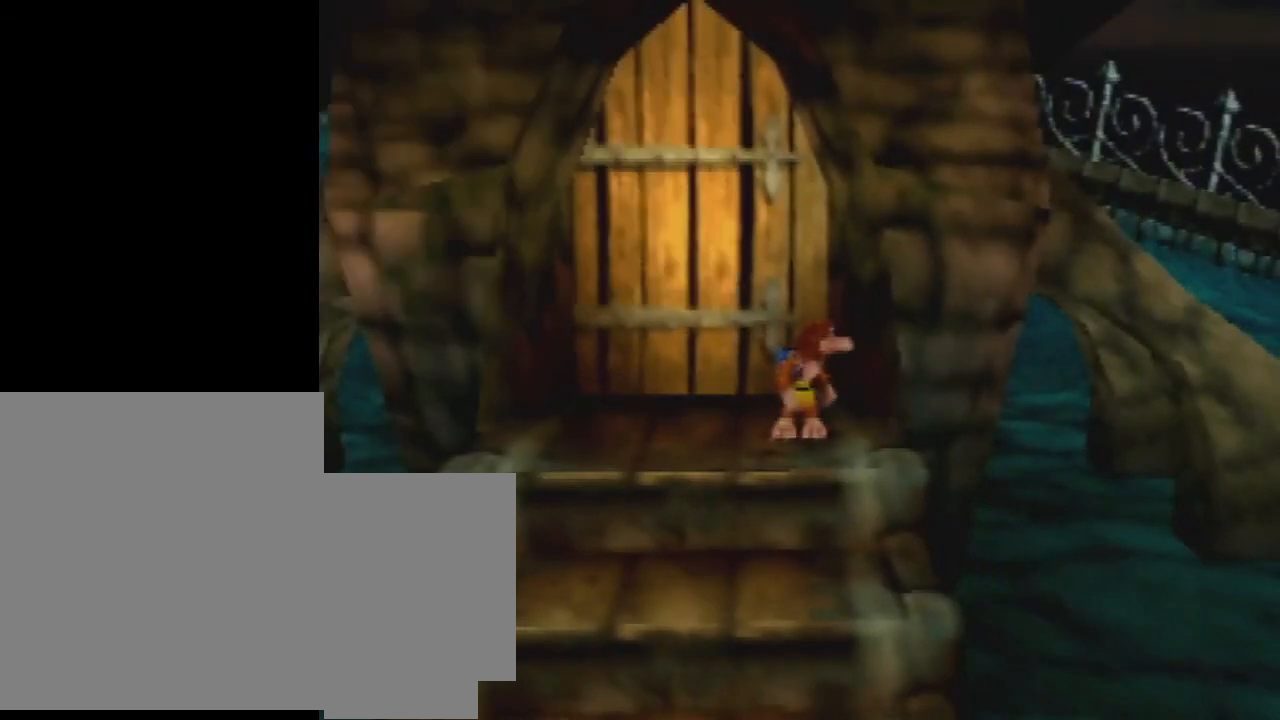
{"buttons": [], "left_stick": "center", "events": [[233, "L1", "up"]]}
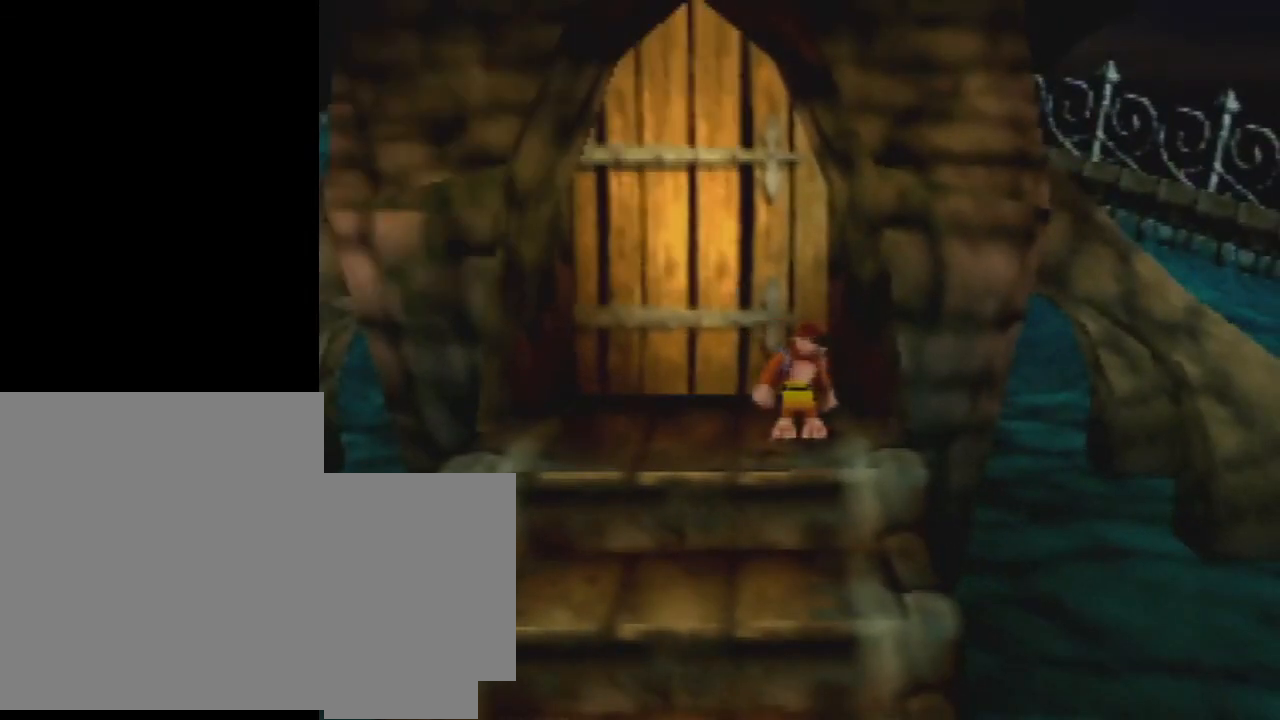
{"buttons": [], "left_stick": "center", "events": []}
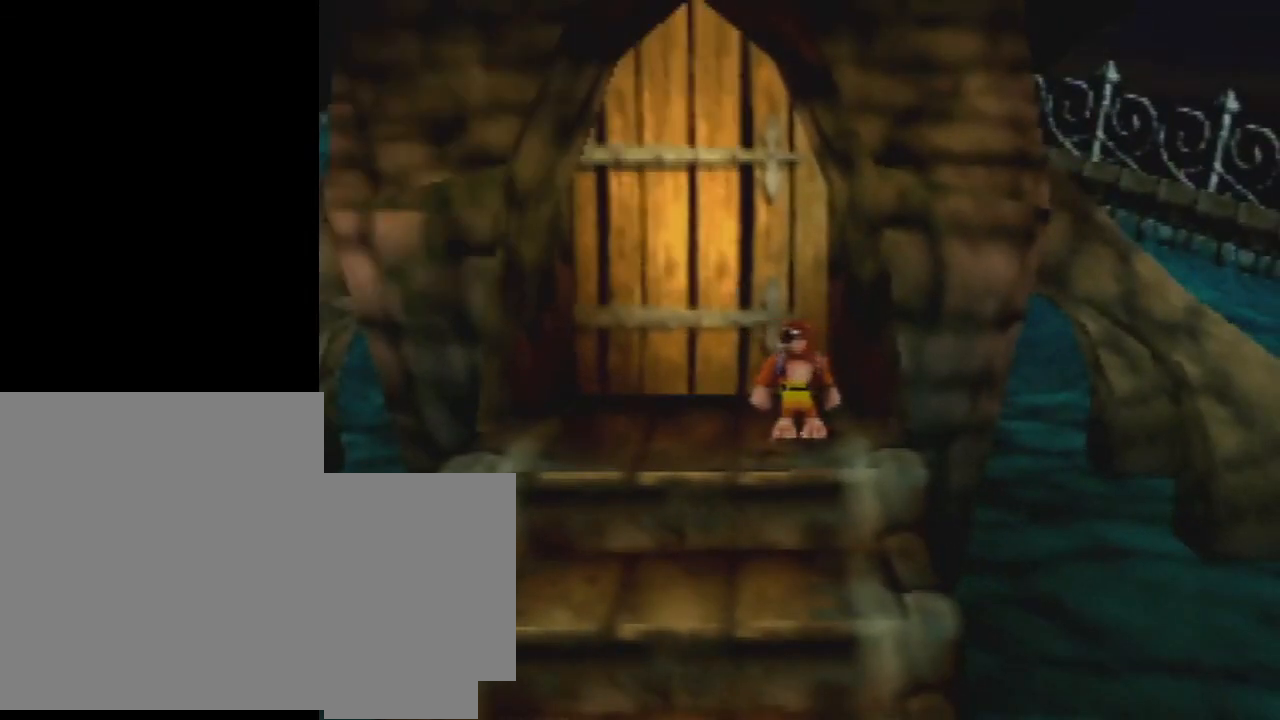
{"buttons": [], "left_stick": "center", "events": []}
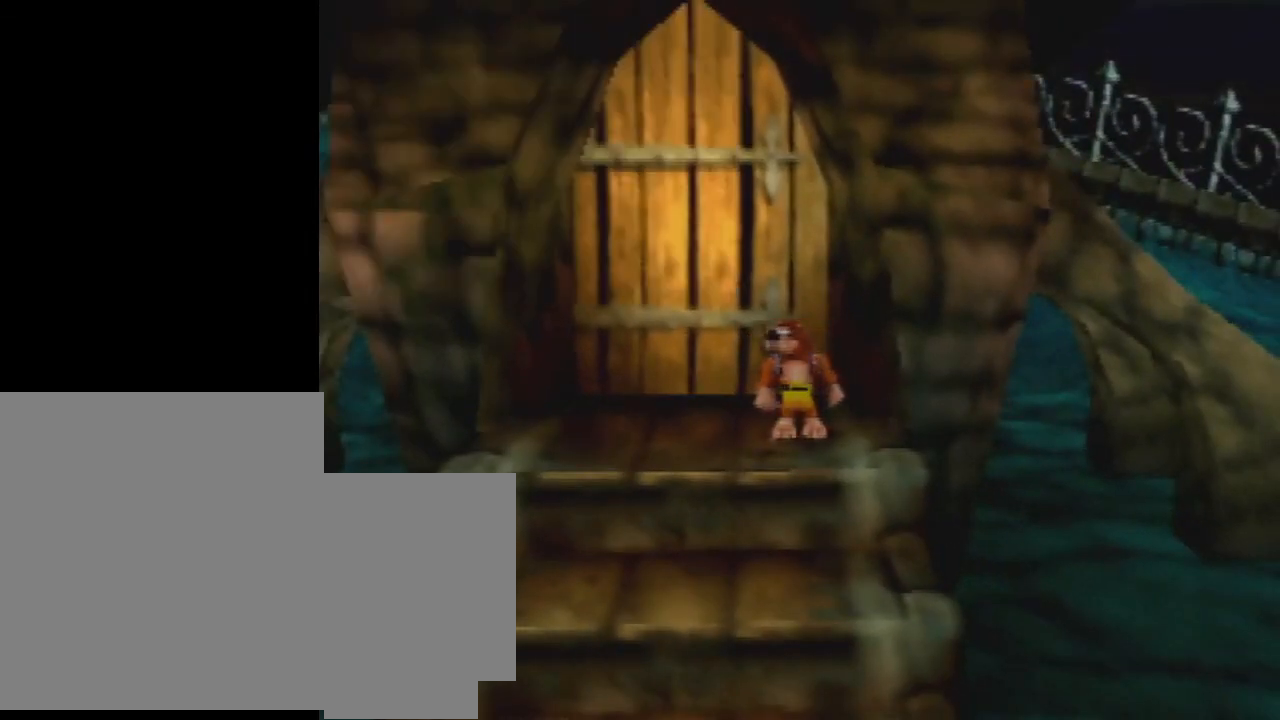
{"buttons": [], "left_stick": "left", "events": [[133, "C_UP", "down"], [267, "C_UP", "up"], [500, "left_stick", "left"]]}
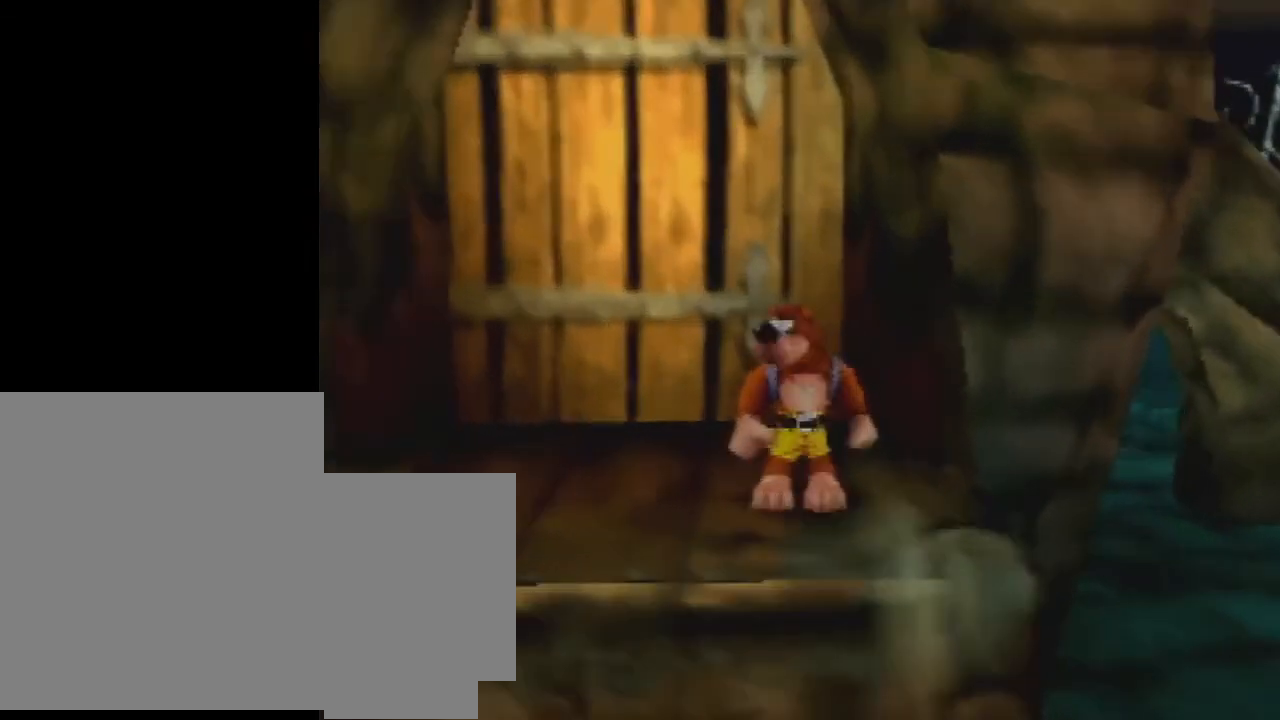
{"buttons": [], "left_stick": "left", "events": []}
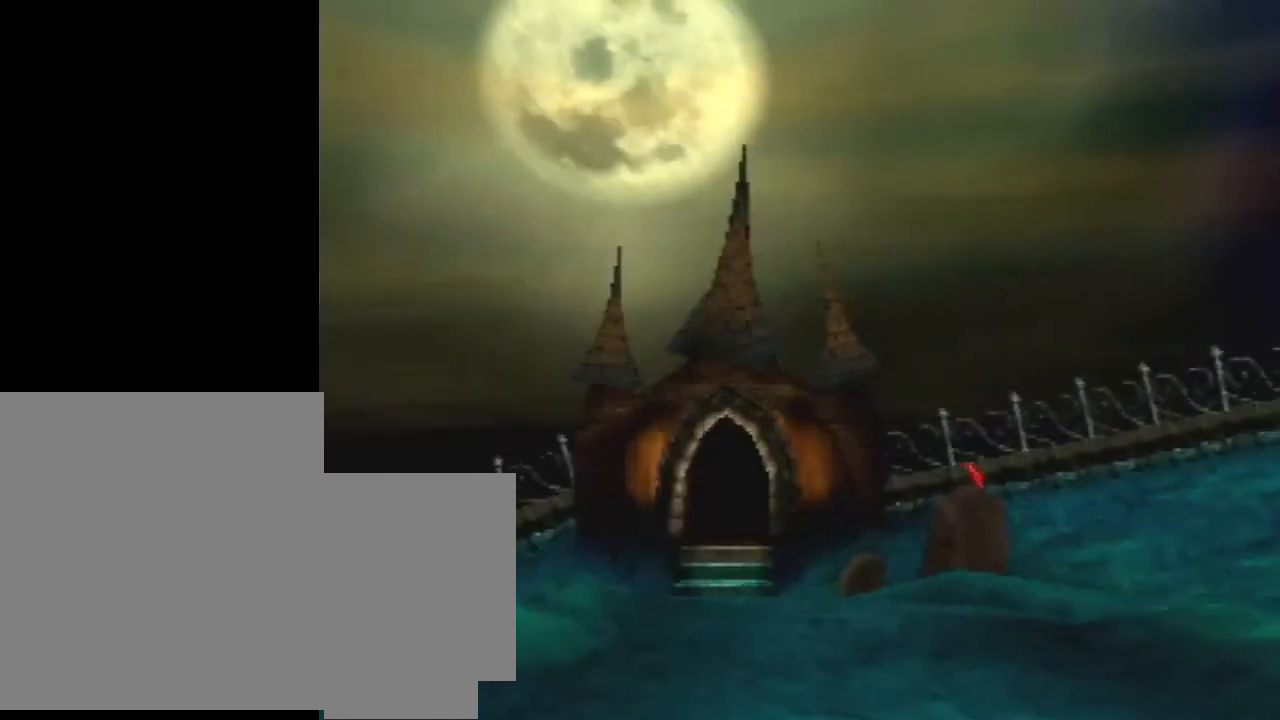
{"buttons": [], "left_stick": "left", "events": []}